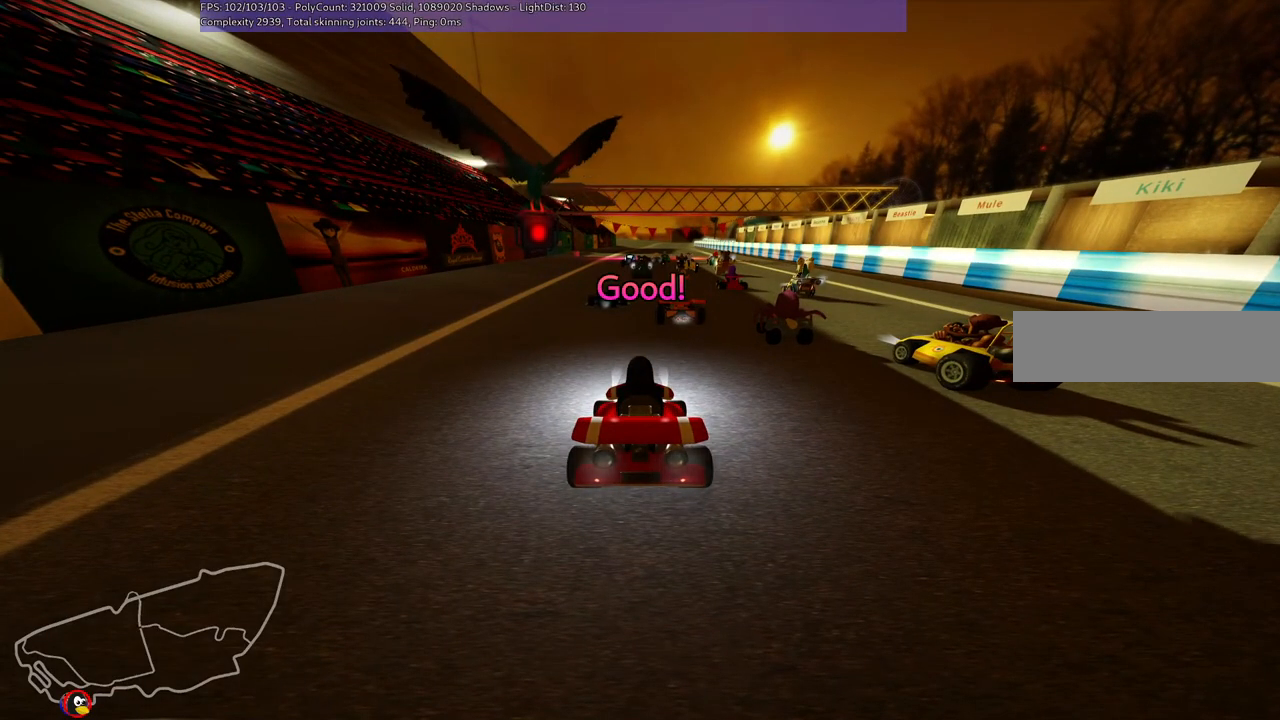
Gameplay with keyboard; each line is a JSON object with the keys held at the frame after it. "events" lists presses ("down") and releases ("up") of ".", "/", "alt_r", "b", "c", "comma", "ctrl_r", "d", "down", "f", "g", "h", "j", "k", "l", "left", "m", "n", "quote", "return", "right", "semicolon", "shift_r", "space", "super", "up" and "v" between this image and that frame as [ms after this image, input, new state], when the widget could be followed in between. No other keys are recorded. Mouse input is not recorded.
{"keys": ["left", "up"], "events": [[333, "left", "down"], [333, "up", "down"]]}
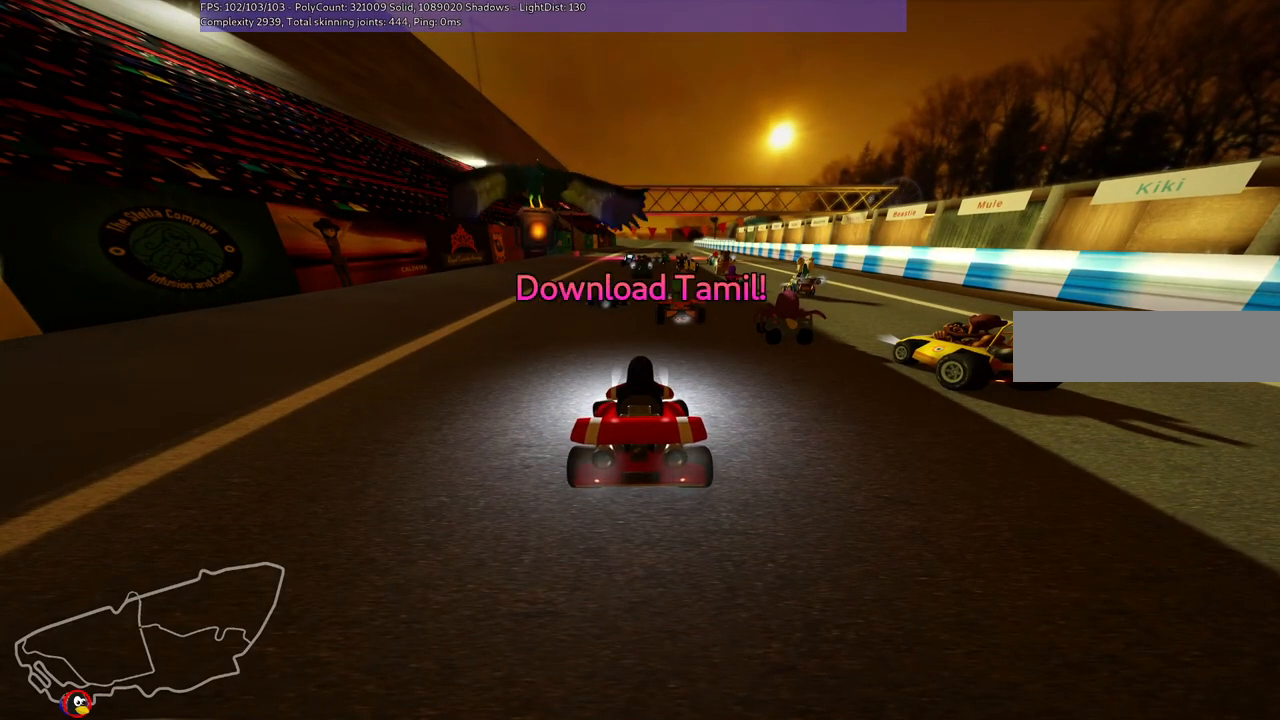
{"keys": ["left", "up"], "events": []}
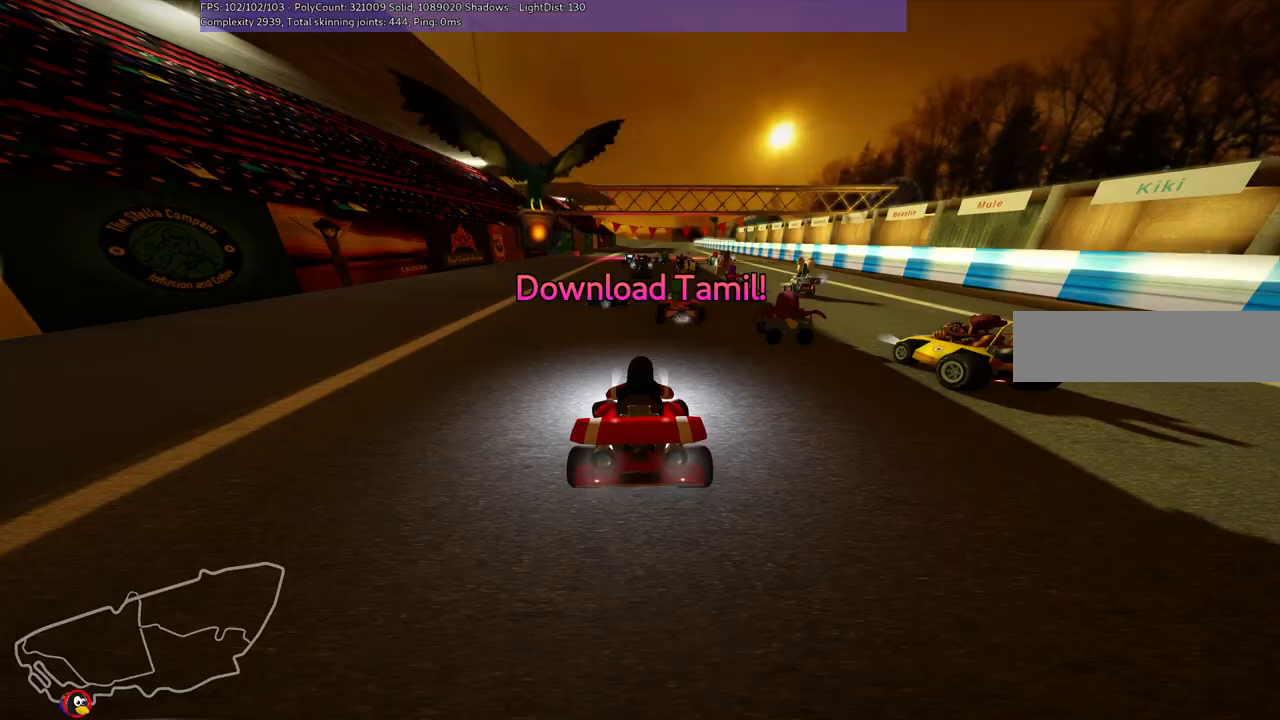
{"keys": ["up"], "events": [[467, "left", "up"]]}
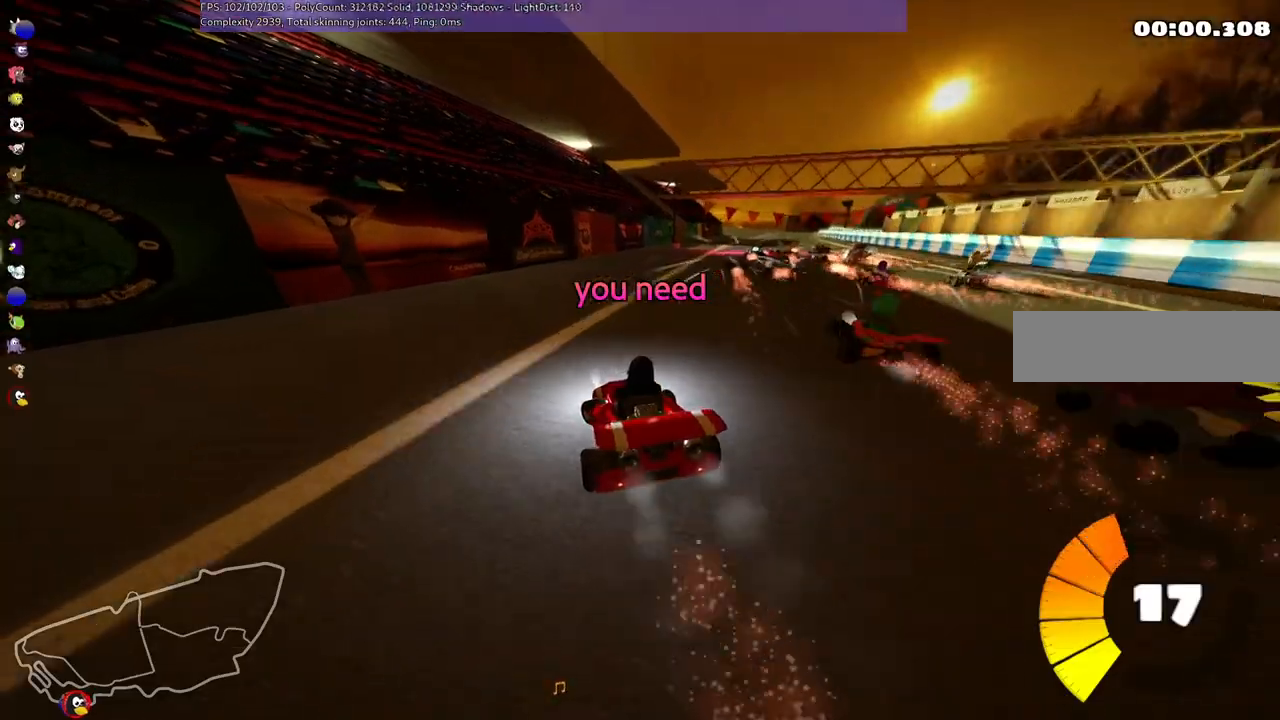
{"keys": ["left", "m", "up"], "events": [[33, "m", "down"], [33, "right", "down"], [333, "left", "down"], [333, "right", "up"]]}
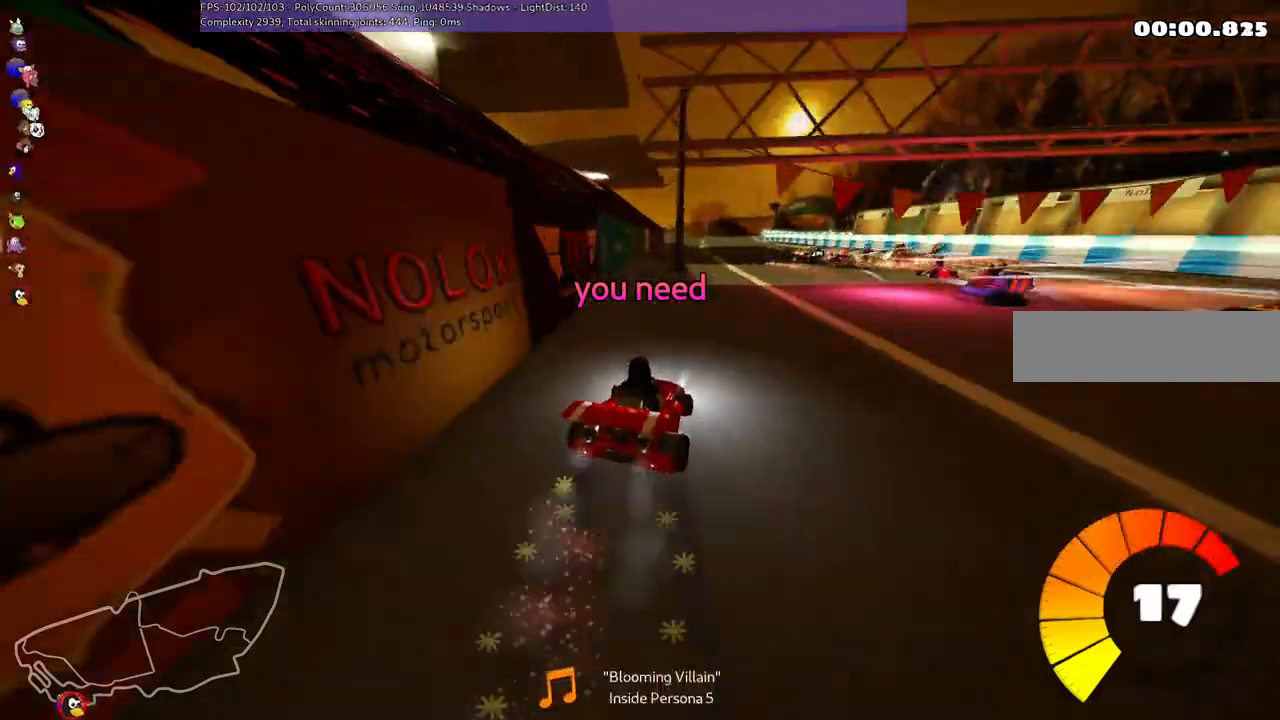
{"keys": ["left", "m", "up"], "events": [[67, "right", "down"], [167, "right", "up"]]}
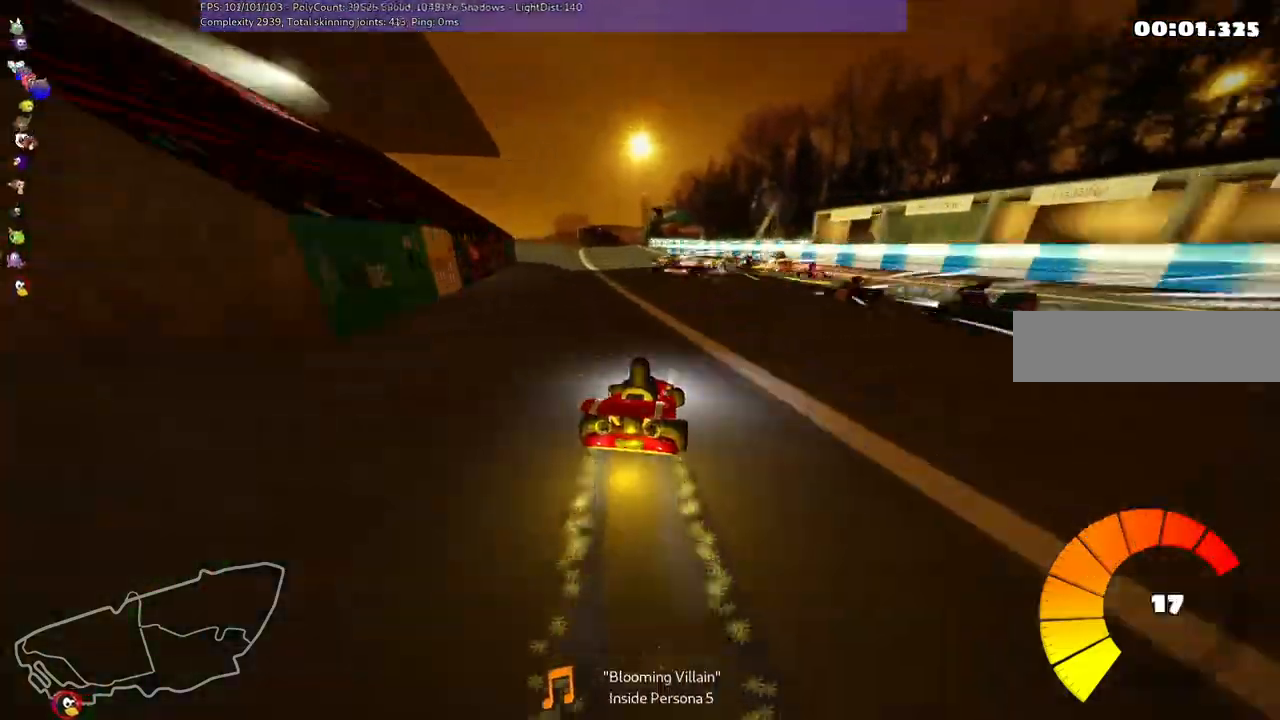
{"keys": ["left", "up"], "events": [[133, "m", "up"], [233, "left", "up"], [500, "left", "down"]]}
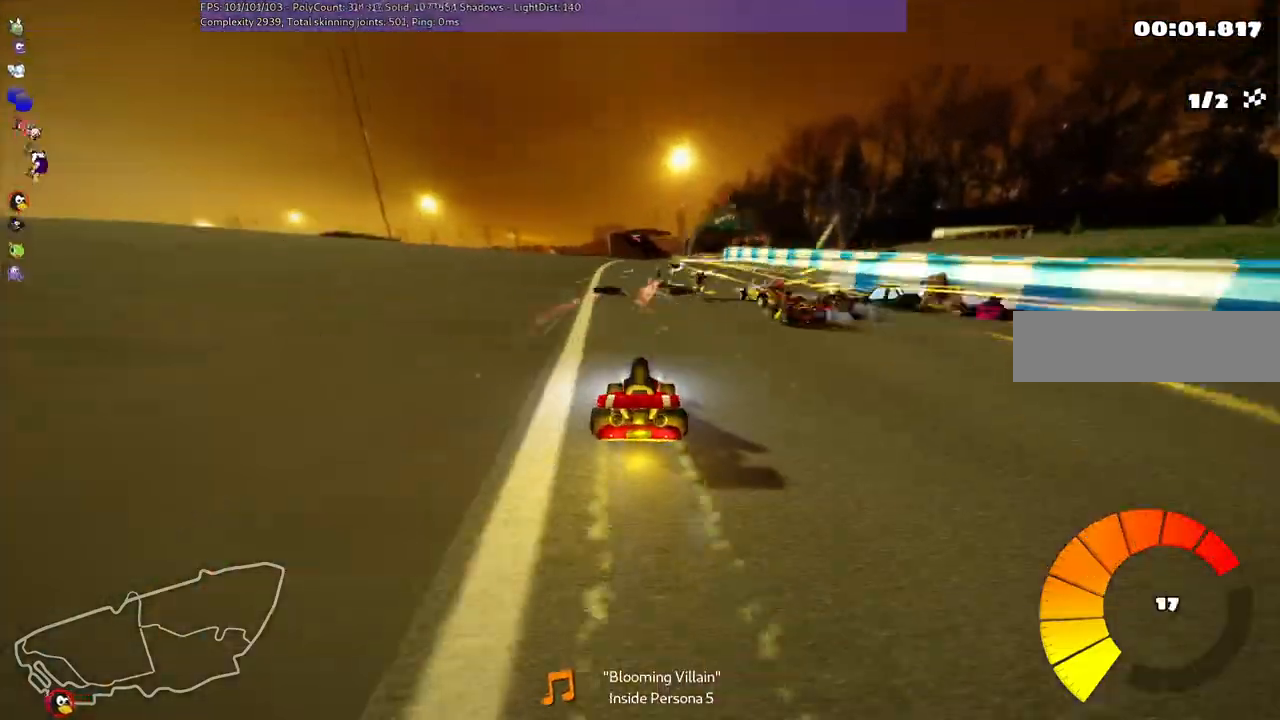
{"keys": ["up"]}
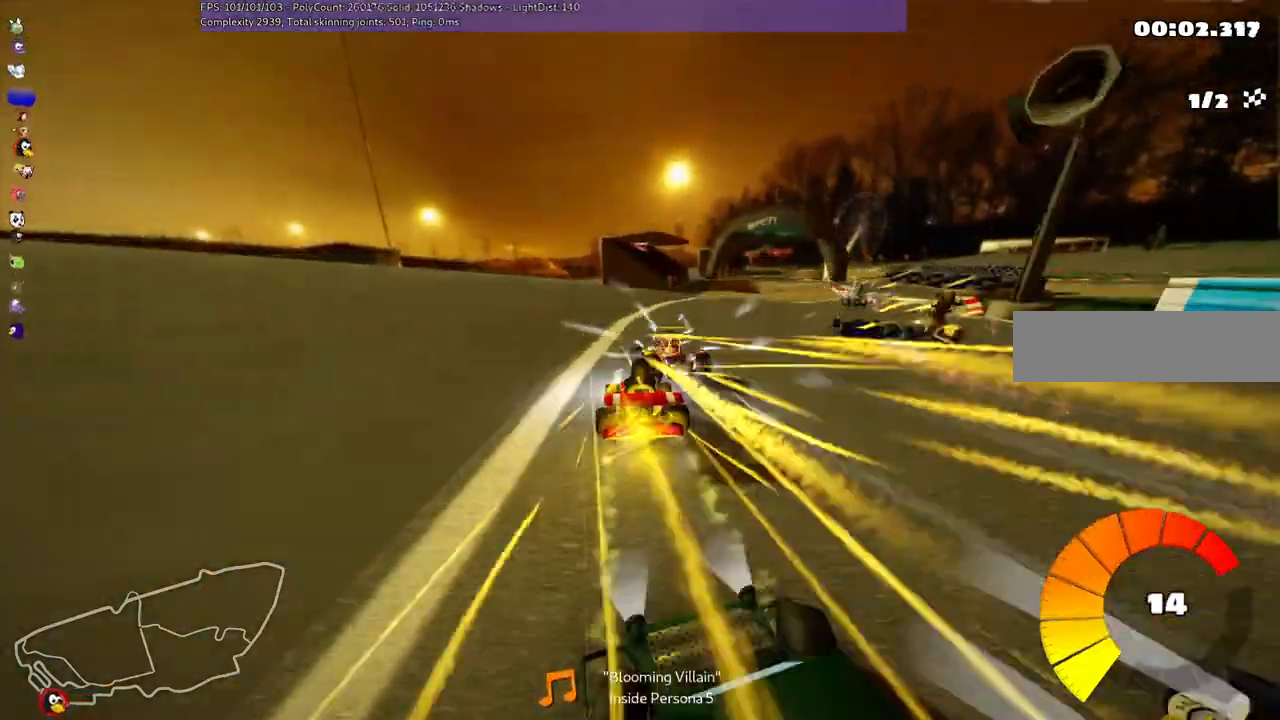
{"keys": ["up"], "events": [[33, "right", "down"], [67, "m", "down"], [200, "m", "up"], [400, "right", "up"]]}
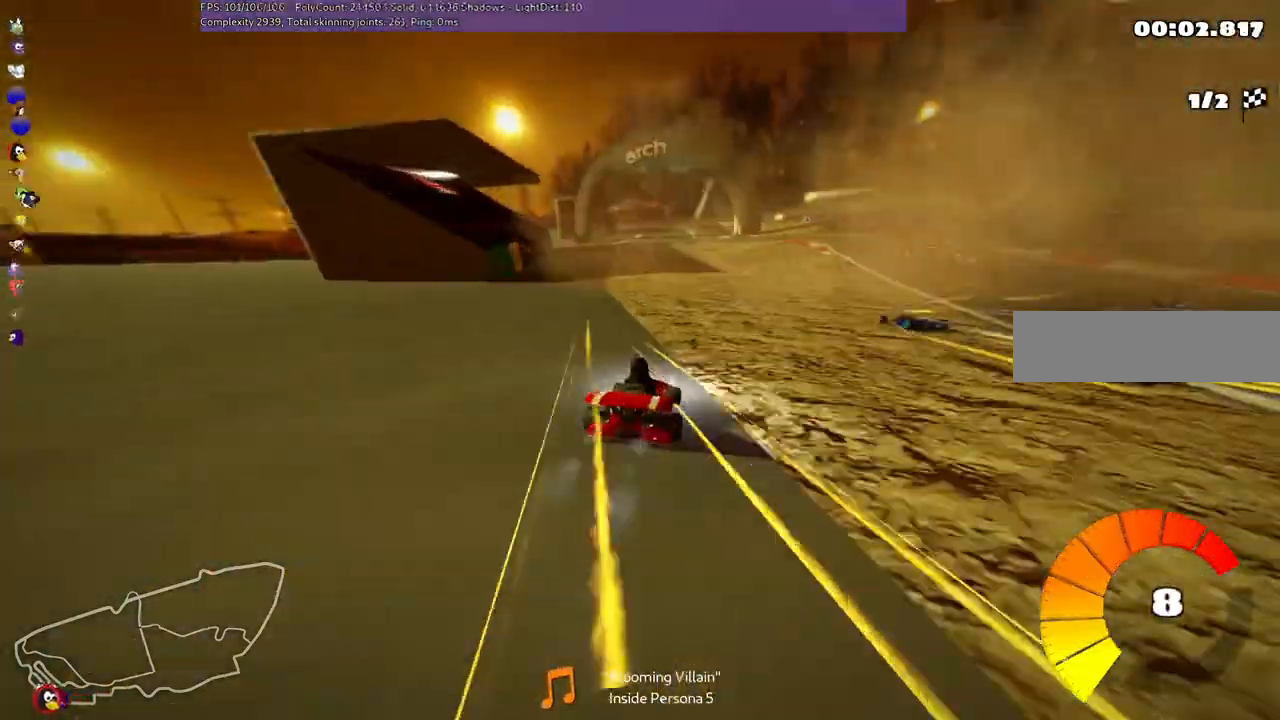
{"keys": ["left", "up"]}
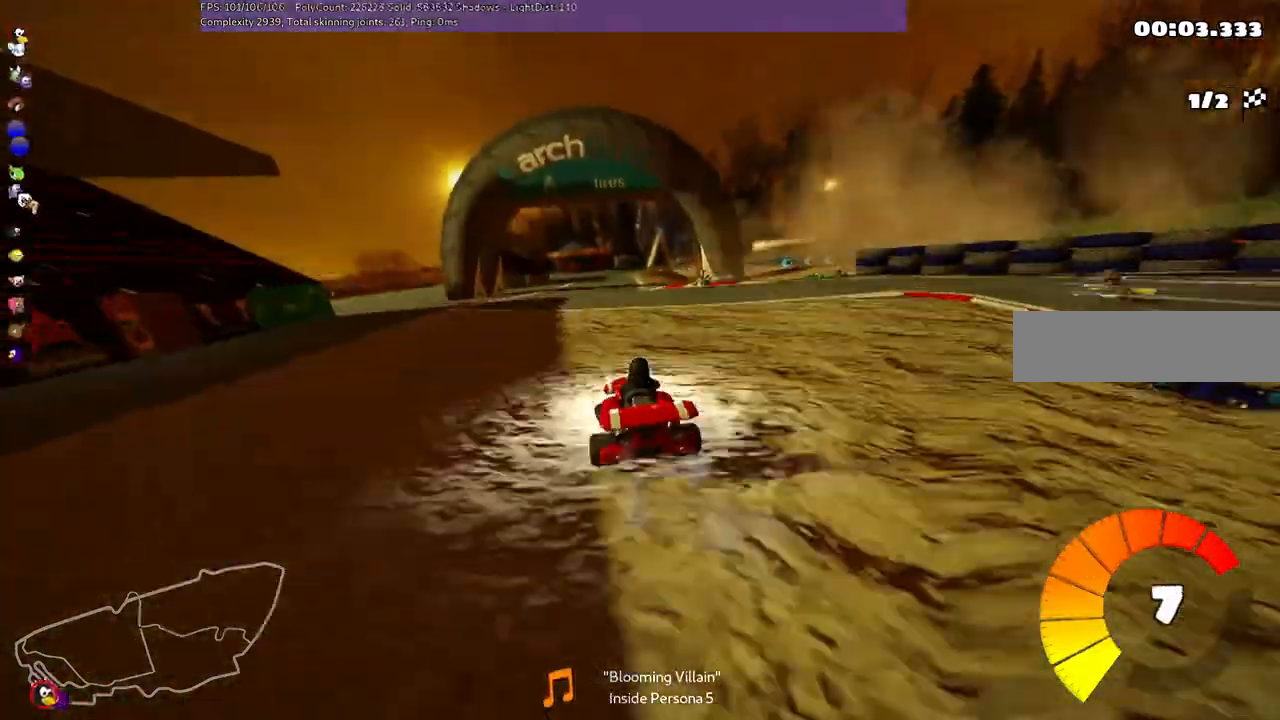
{"keys": ["up"], "events": [[67, "left", "up"], [333, "right", "down"], [467, "right", "up"]]}
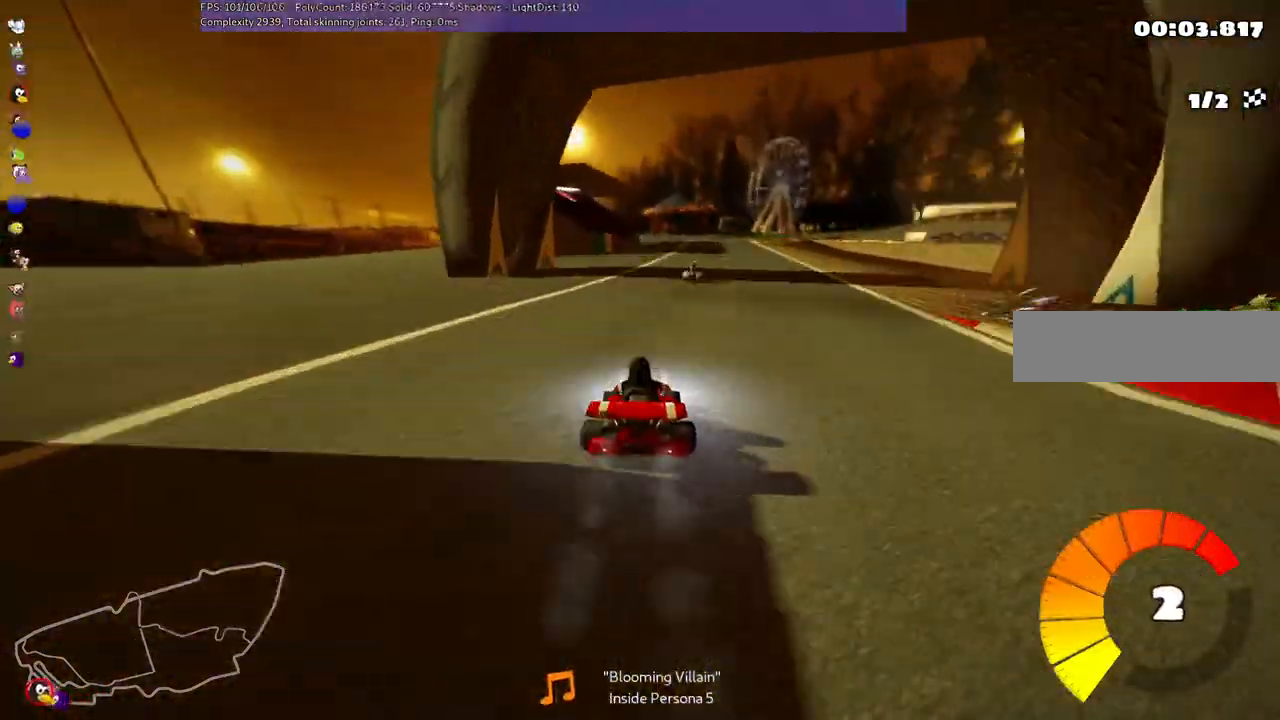
{"keys": ["up"], "events": [[67, "right", "down"], [233, "right", "up"]]}
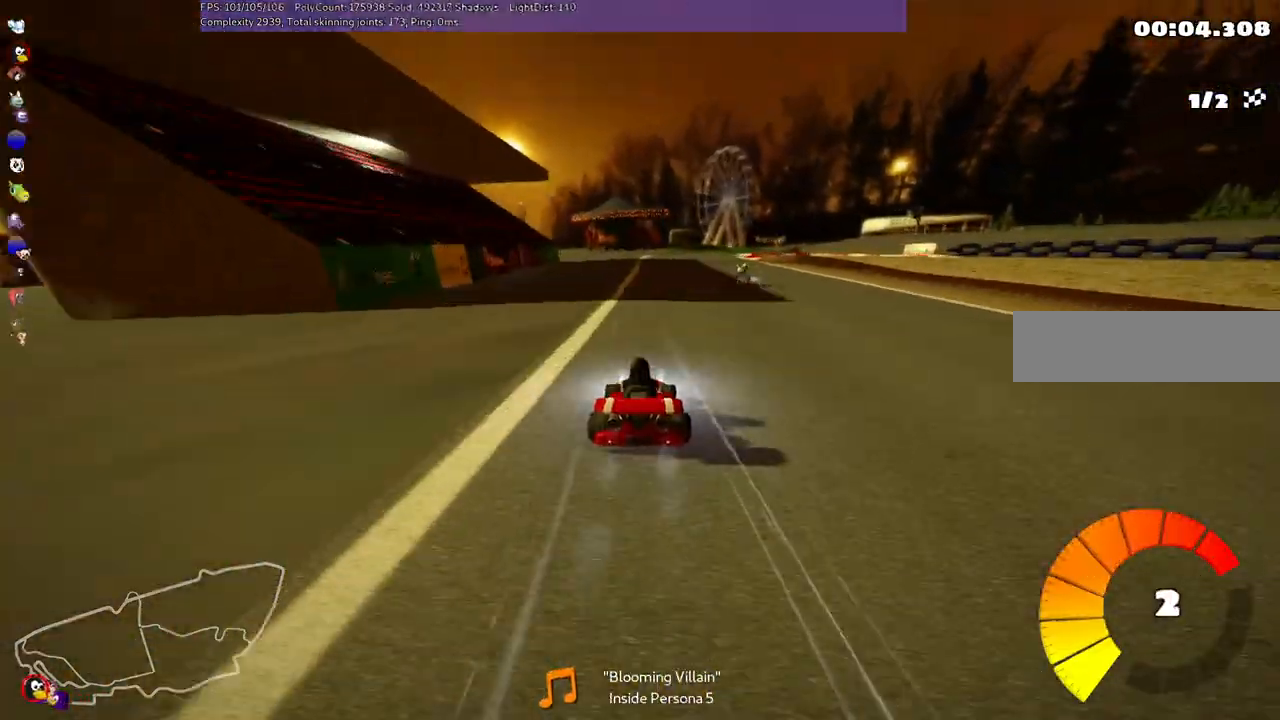
{"keys": ["m", "right", "up"], "events": [[167, "m", "down"], [167, "right", "down"], [267, "left", "down"], [267, "right", "up"], [400, "right", "down"], [467, "left", "up"]]}